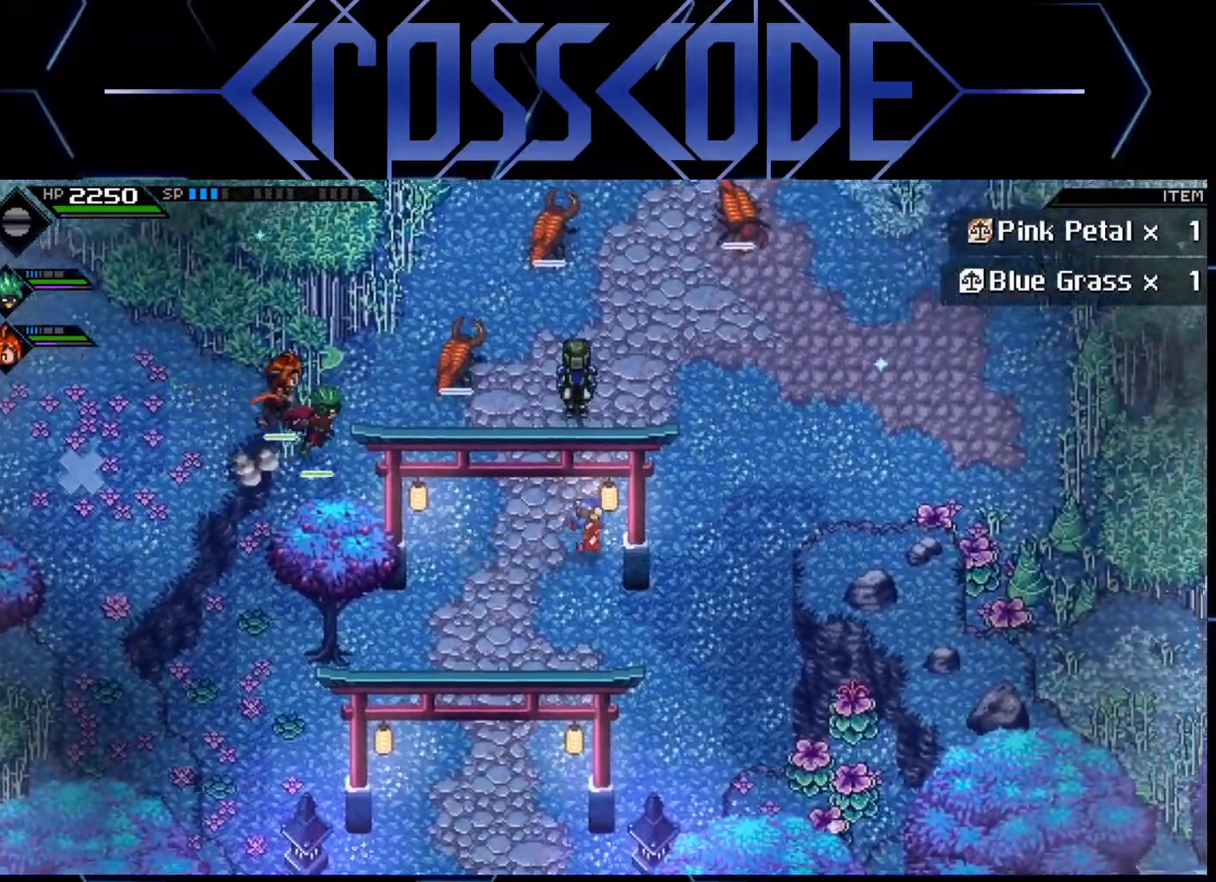
Gameplay with a controller (Xbox layout); each line is a JSON object with the inputs held at the frame after it. "events" lists button and stick changes between this image and that frame as [ms after this image, input, new state], when the widget could be followed in between.
{"buttons": [], "left_stick": "up-right", "right_stick": "center", "events": []}
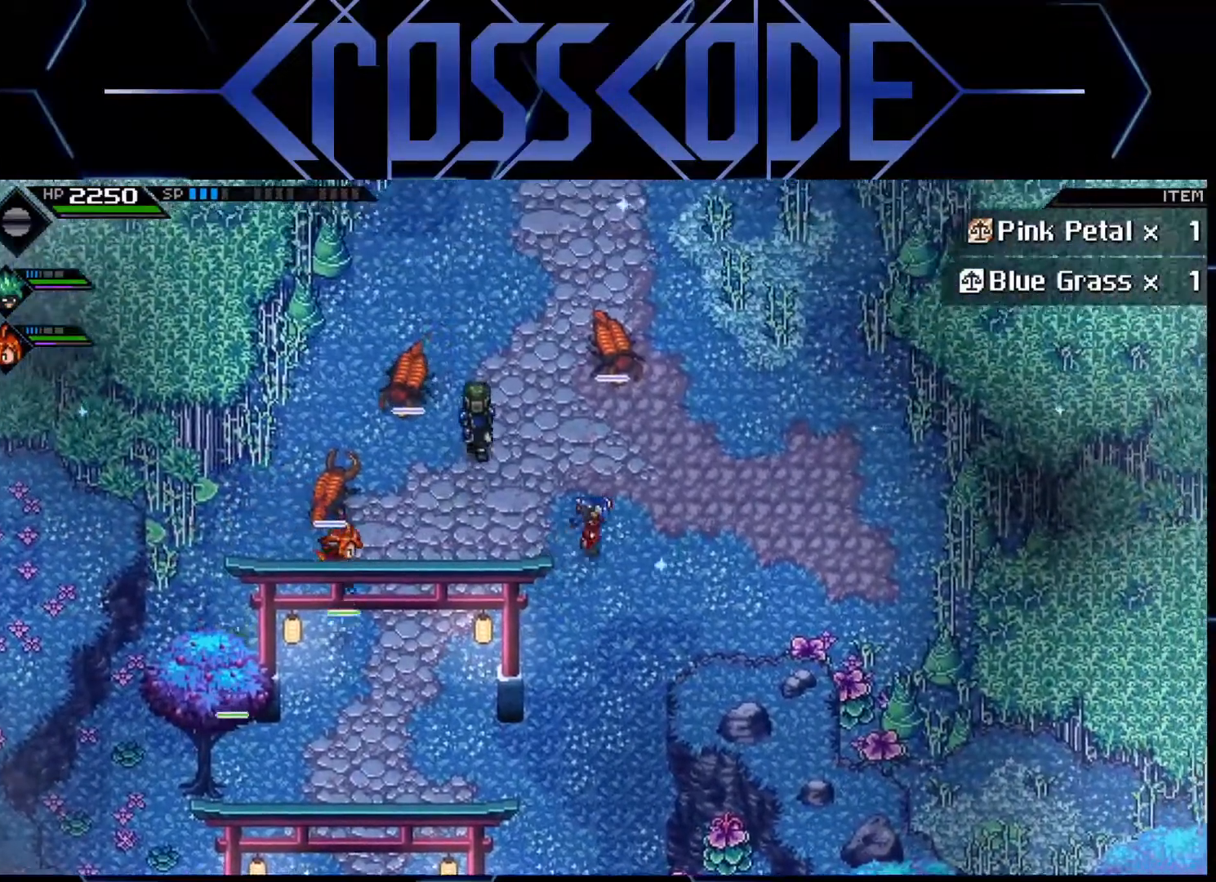
{"buttons": [], "left_stick": "down-right", "right_stick": "center", "events": [[150, "left_stick", "right"], [300, "left_stick", "down-right"], [350, "L1", "down"], [467, "L1", "up"]]}
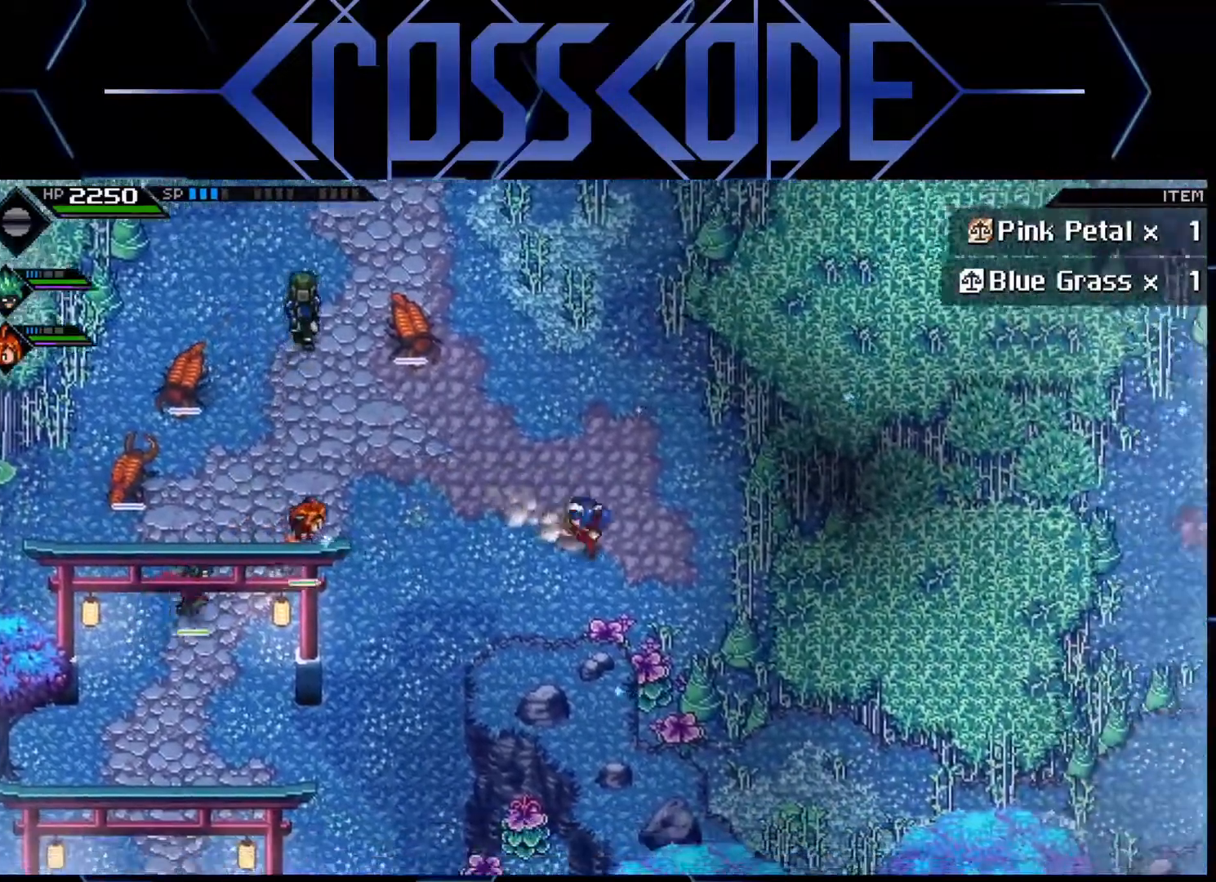
{"buttons": [], "left_stick": "down", "right_stick": "center", "events": [[17, "L1", "down"], [133, "L1", "up"], [217, "X", "down"], [317, "left_stick", "down"], [333, "X", "up"], [417, "X", "down"], [483, "X", "up"]]}
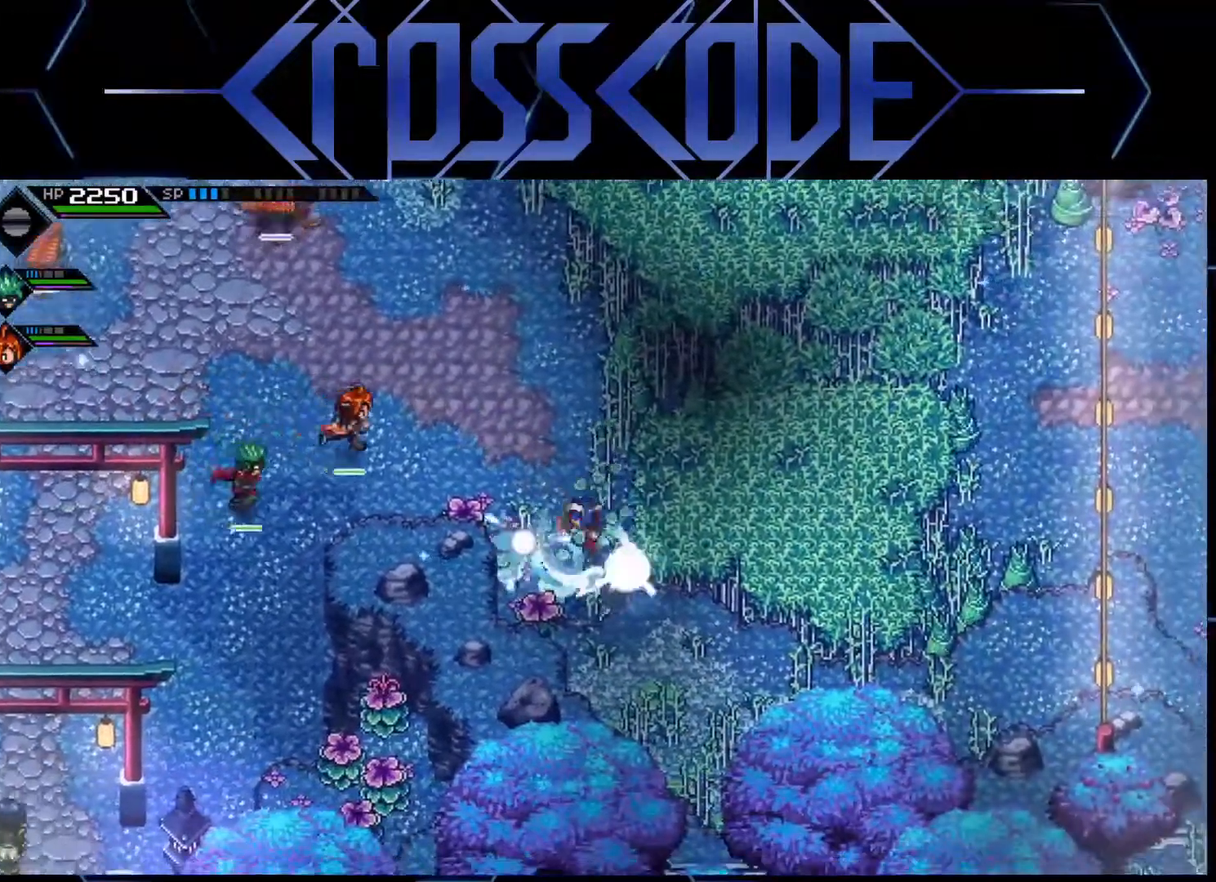
{"buttons": [], "left_stick": "up-right", "right_stick": "center", "events": [[167, "left_stick", "right"], [233, "left_stick", "up-right"]]}
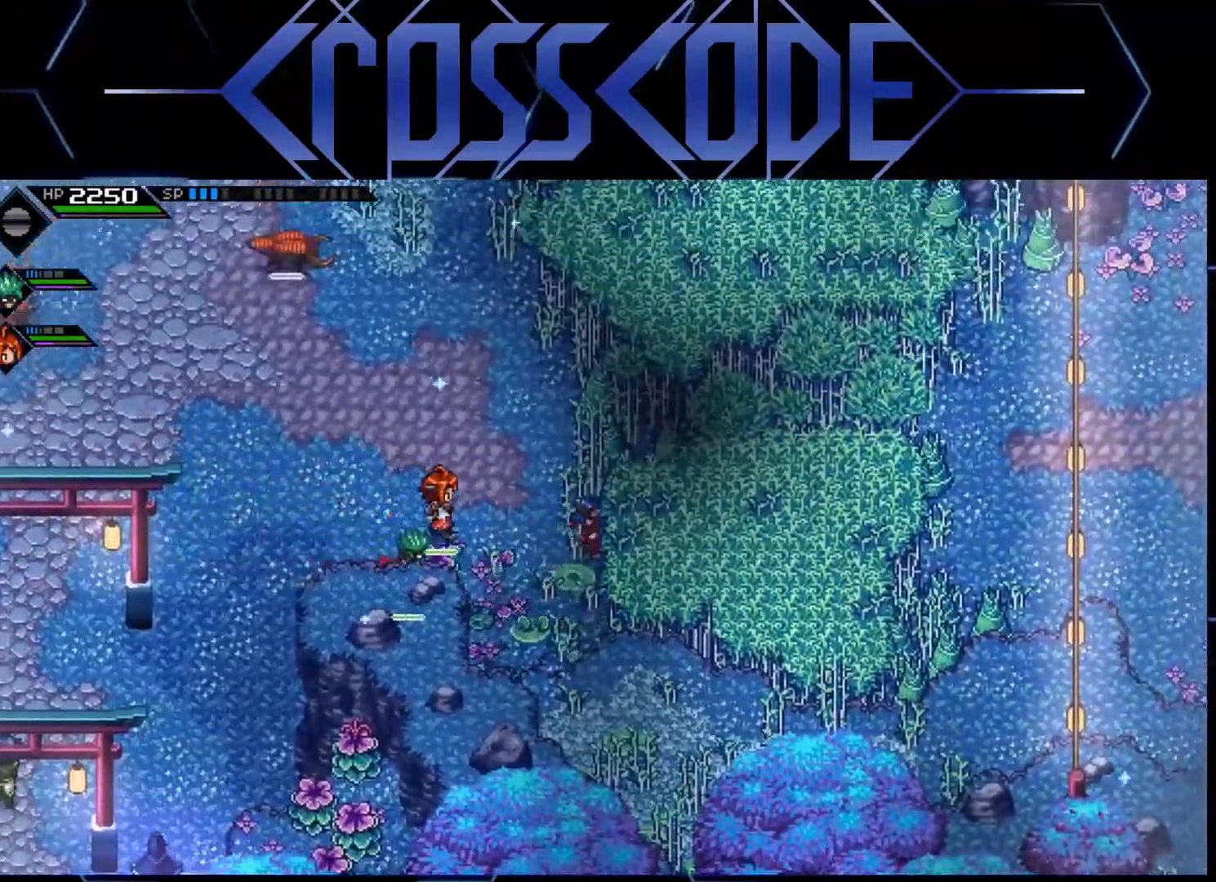
{"buttons": [], "left_stick": "up-right", "right_stick": "center", "events": [[200, "X", "down"], [283, "left_stick", "right"], [333, "X", "up"], [467, "left_stick", "up-right"]]}
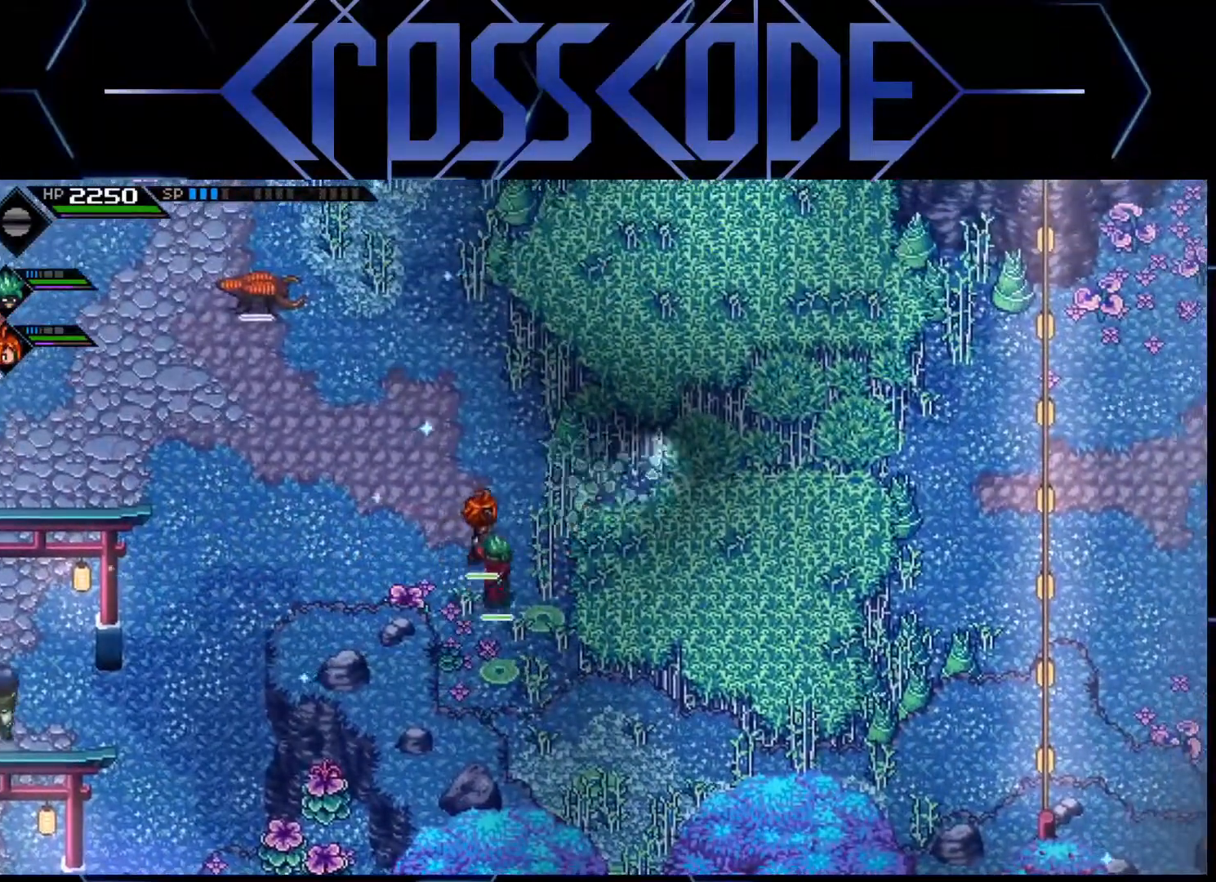
{"buttons": [], "left_stick": "right", "right_stick": "center", "events": [[233, "left_stick", "right"], [283, "L1", "down"], [367, "L1", "up"], [417, "L1", "down"], [500, "L1", "up"]]}
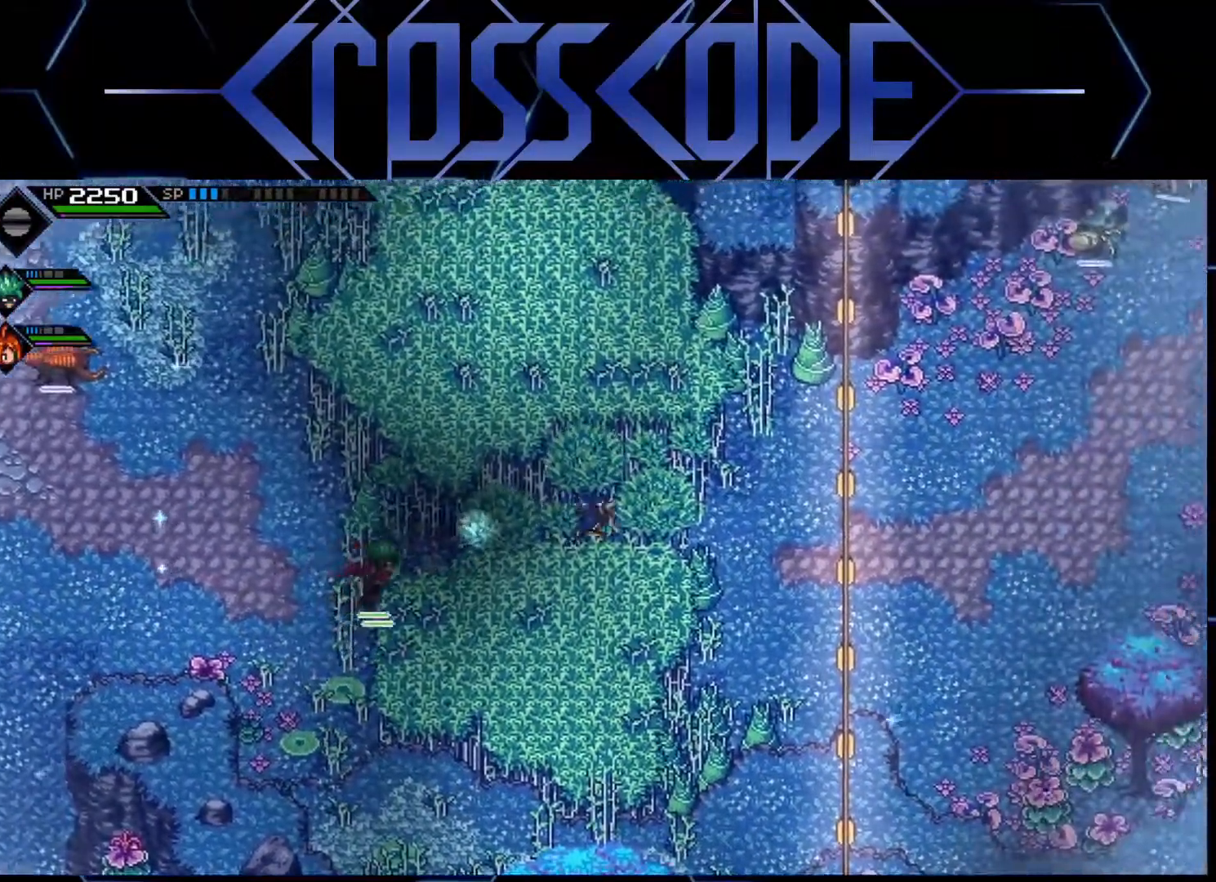
{"buttons": [], "left_stick": "up", "right_stick": "center", "events": [[67, "L1", "down"], [183, "L1", "up"], [267, "left_stick", "up-right"], [383, "left_stick", "up"]]}
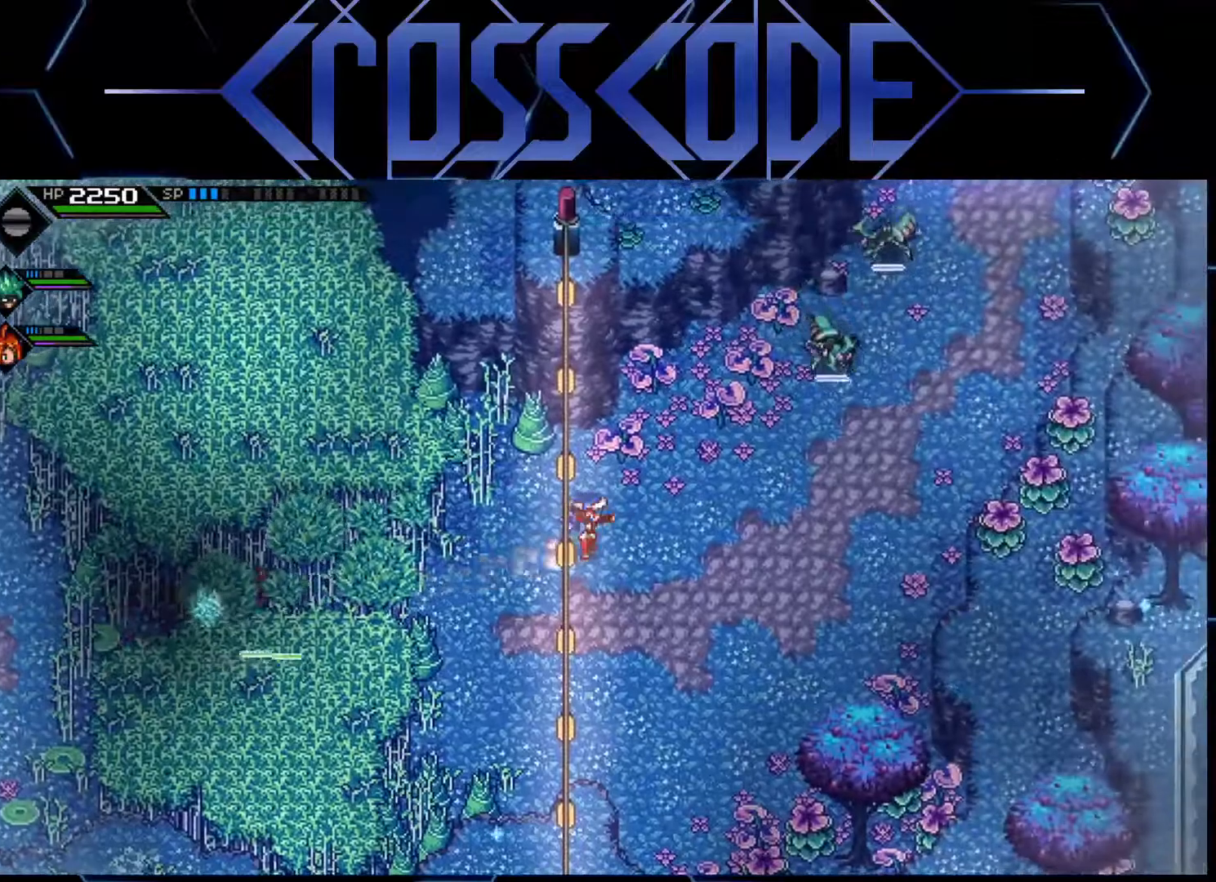
{"buttons": [], "left_stick": "up-left", "right_stick": "center", "events": [[233, "left_stick", "up-left"], [267, "X", "down"], [367, "X", "up"], [450, "X", "down"], [500, "X", "up"]]}
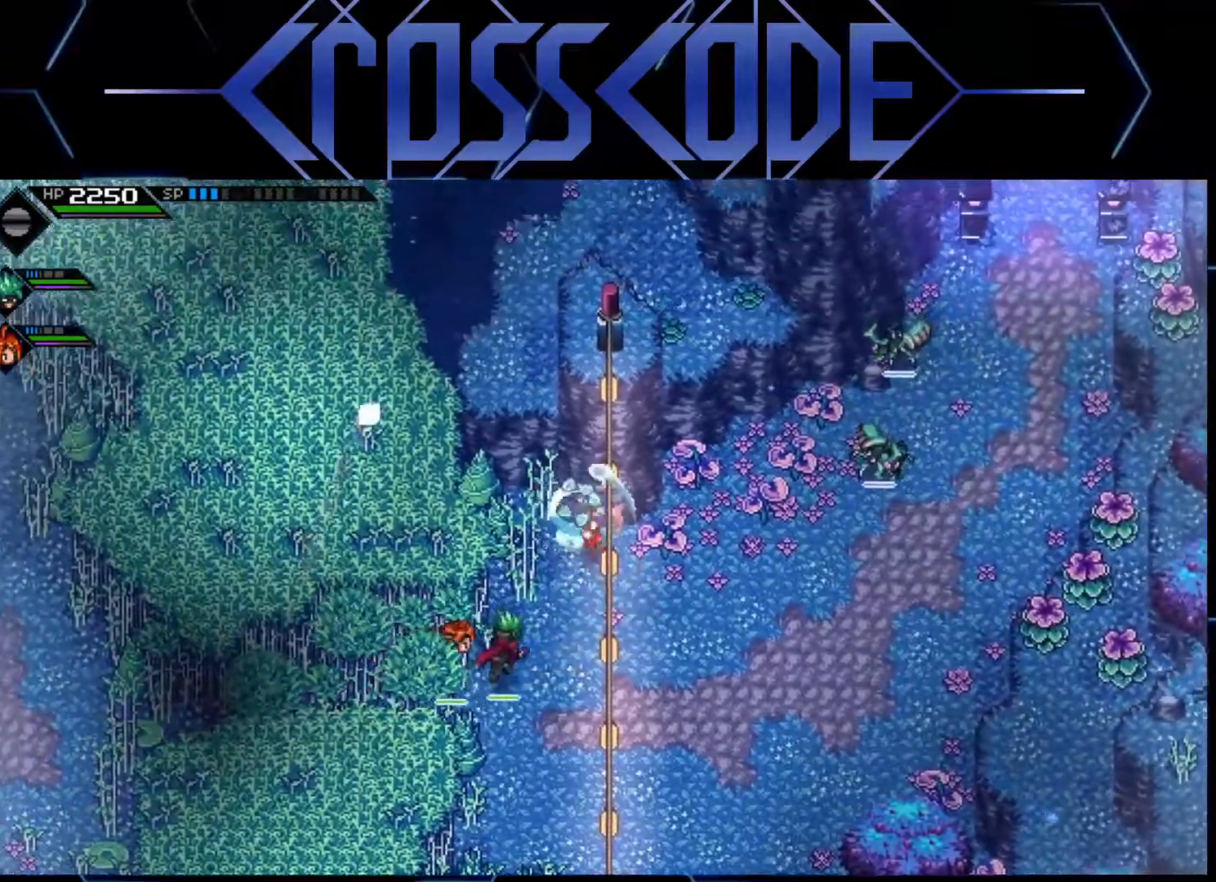
{"buttons": ["L1"], "left_stick": "down-right", "right_stick": "center", "events": [[183, "left_stick", "left"], [267, "L1", "down"], [283, "left_stick", "down-right"], [383, "L1", "up"], [483, "L1", "down"]]}
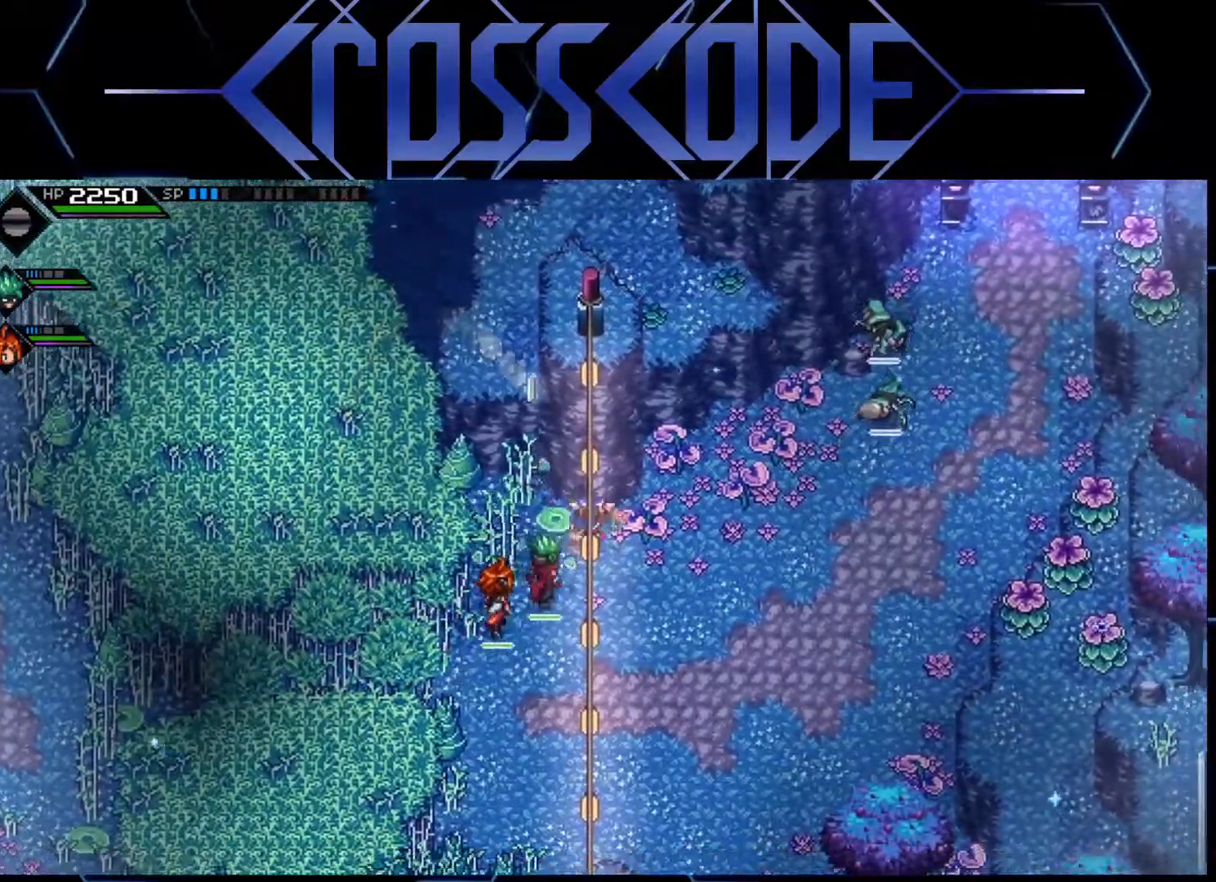
{"buttons": [], "left_stick": "down-right", "right_stick": "center", "events": [[83, "L1", "up"], [183, "L1", "down"], [267, "L1", "up"], [383, "L1", "down"], [500, "L1", "up"]]}
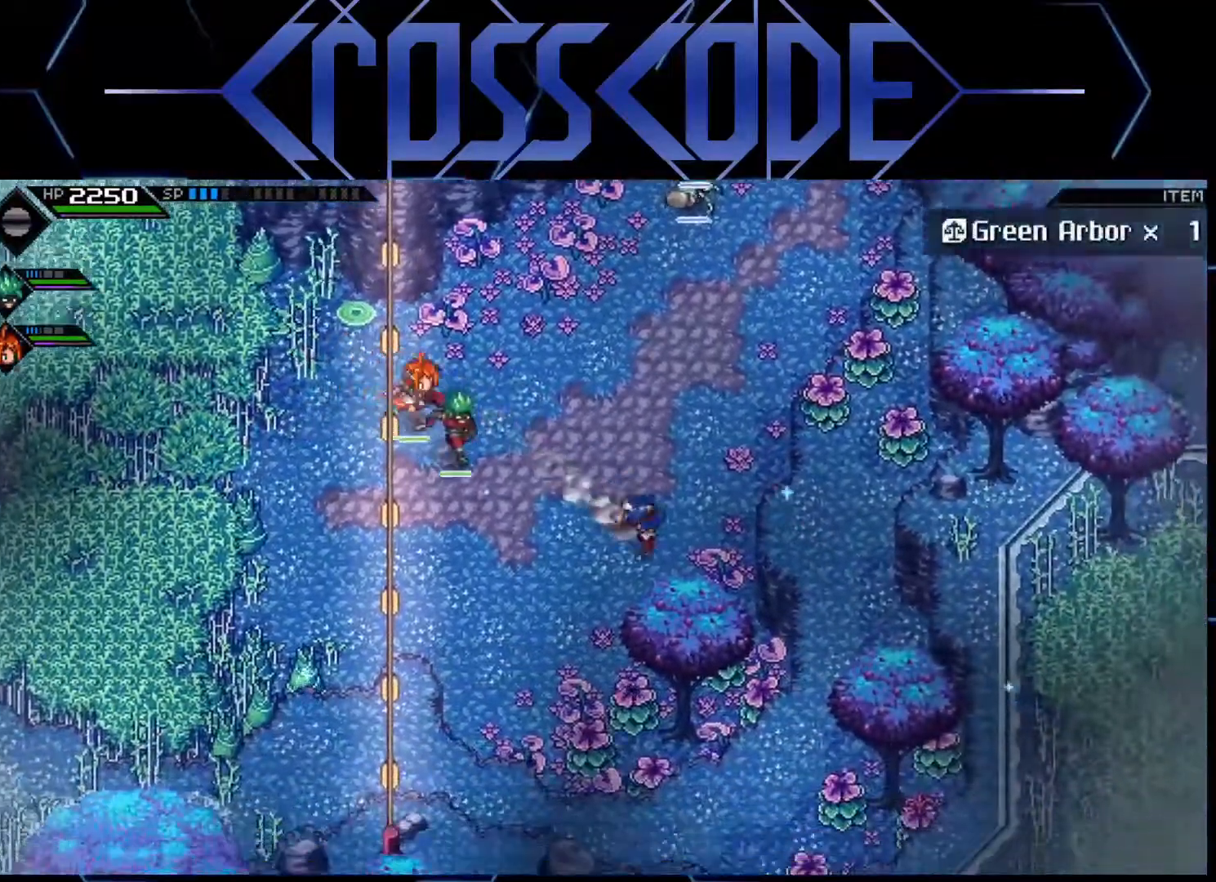
{"buttons": [], "left_stick": "down-left", "right_stick": "center", "events": [[67, "left_stick", "down"], [233, "left_stick", "down-left"]]}
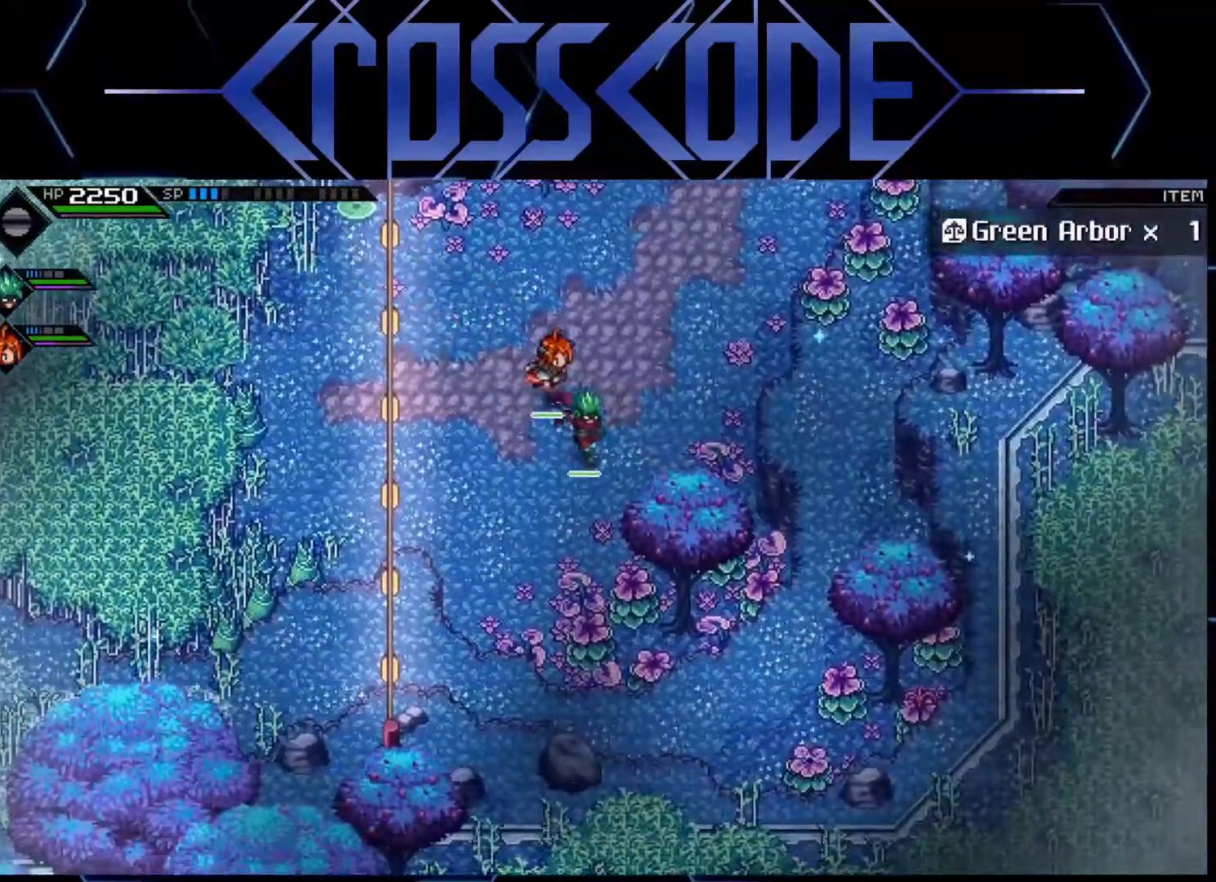
{"buttons": [], "left_stick": "up", "right_stick": "center", "events": [[83, "left_stick", "up-left"], [367, "left_stick", "up"]]}
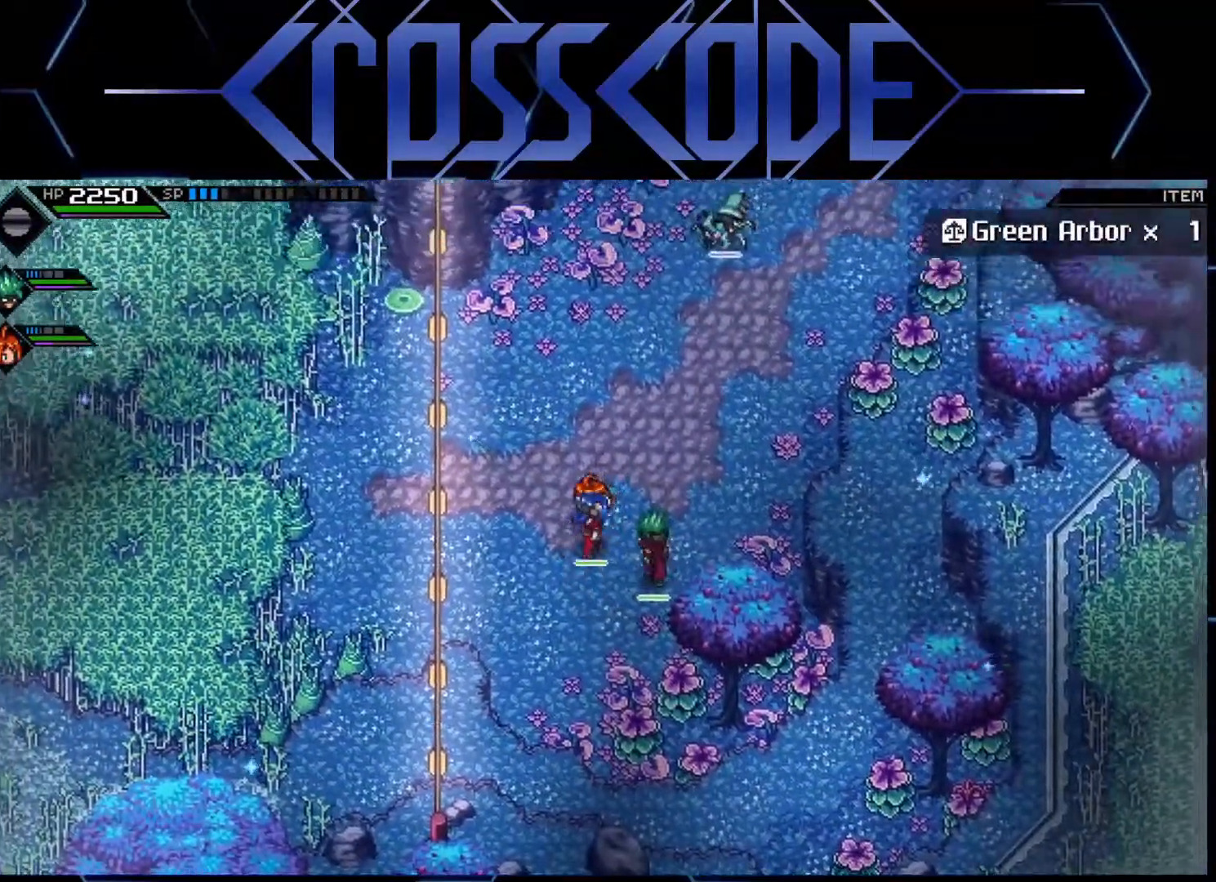
{"buttons": [], "left_stick": "up-right", "right_stick": "center", "events": [[17, "L1", "down"], [67, "L1", "up"], [133, "L1", "down"], [233, "L1", "up"], [283, "L1", "down"], [417, "L1", "up"], [433, "left_stick", "up-right"]]}
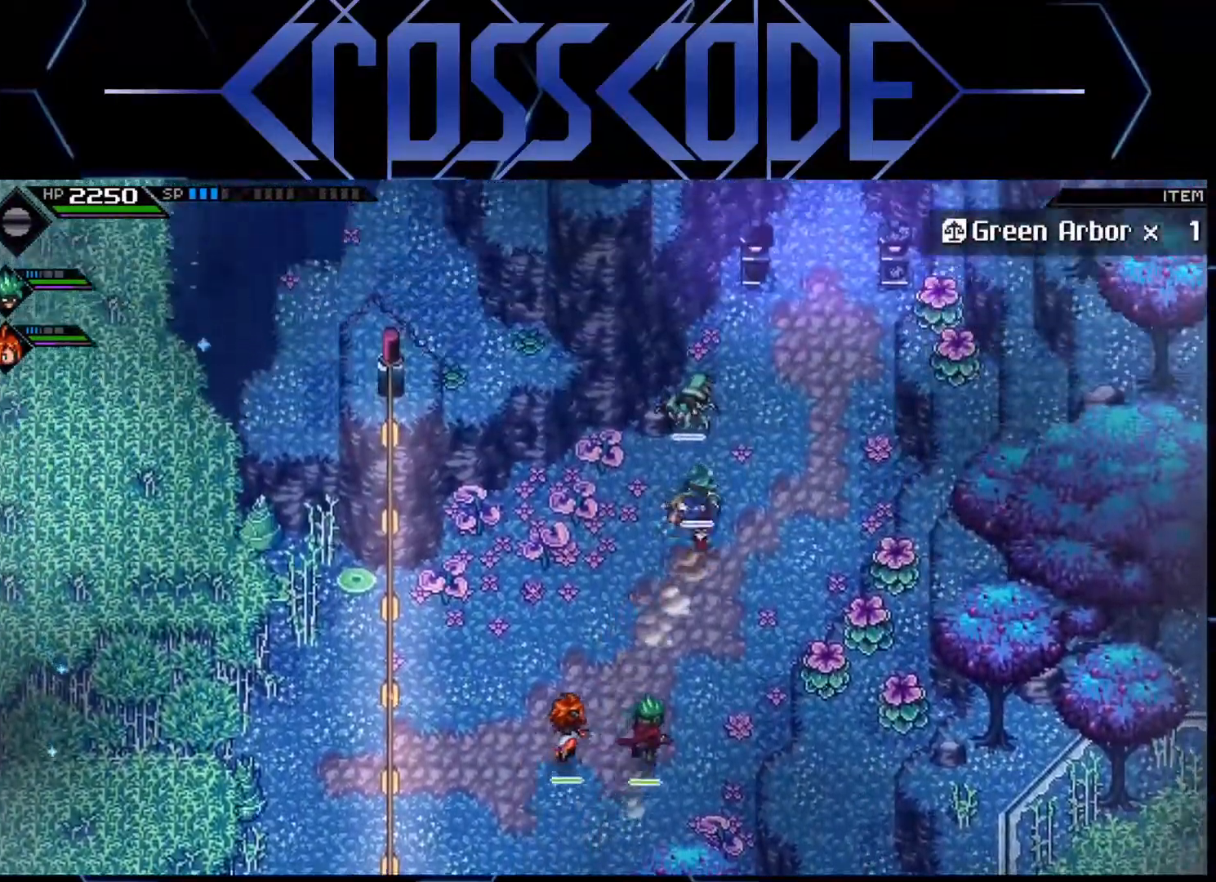
{"buttons": [], "left_stick": "up", "right_stick": "center", "events": [[400, "left_stick", "up"]]}
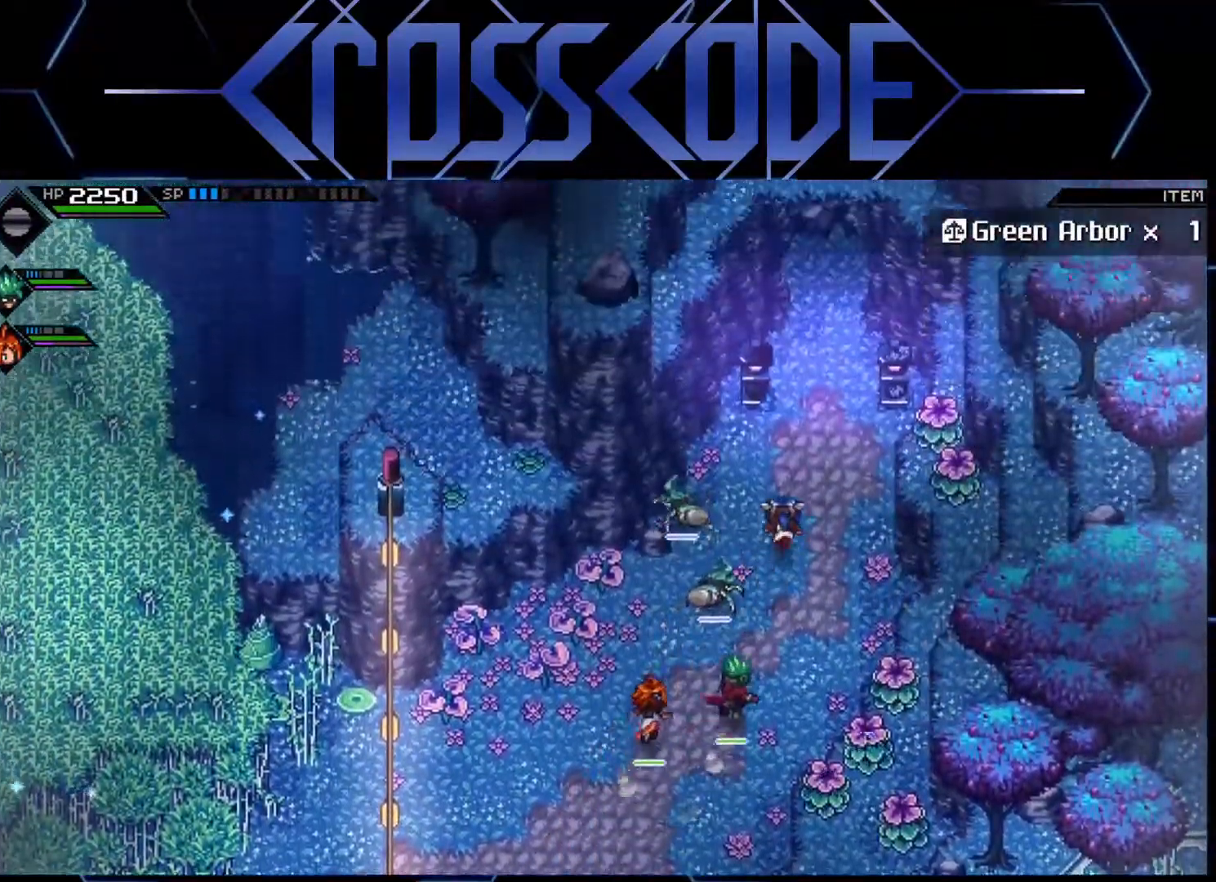
{"buttons": ["L1"], "left_stick": "down-left", "right_stick": "center", "events": [[50, "left_stick", "center"], [117, "left_stick", "down"], [250, "left_stick", "down-left"], [267, "L1", "down"], [367, "L1", "up"], [417, "L1", "down"]]}
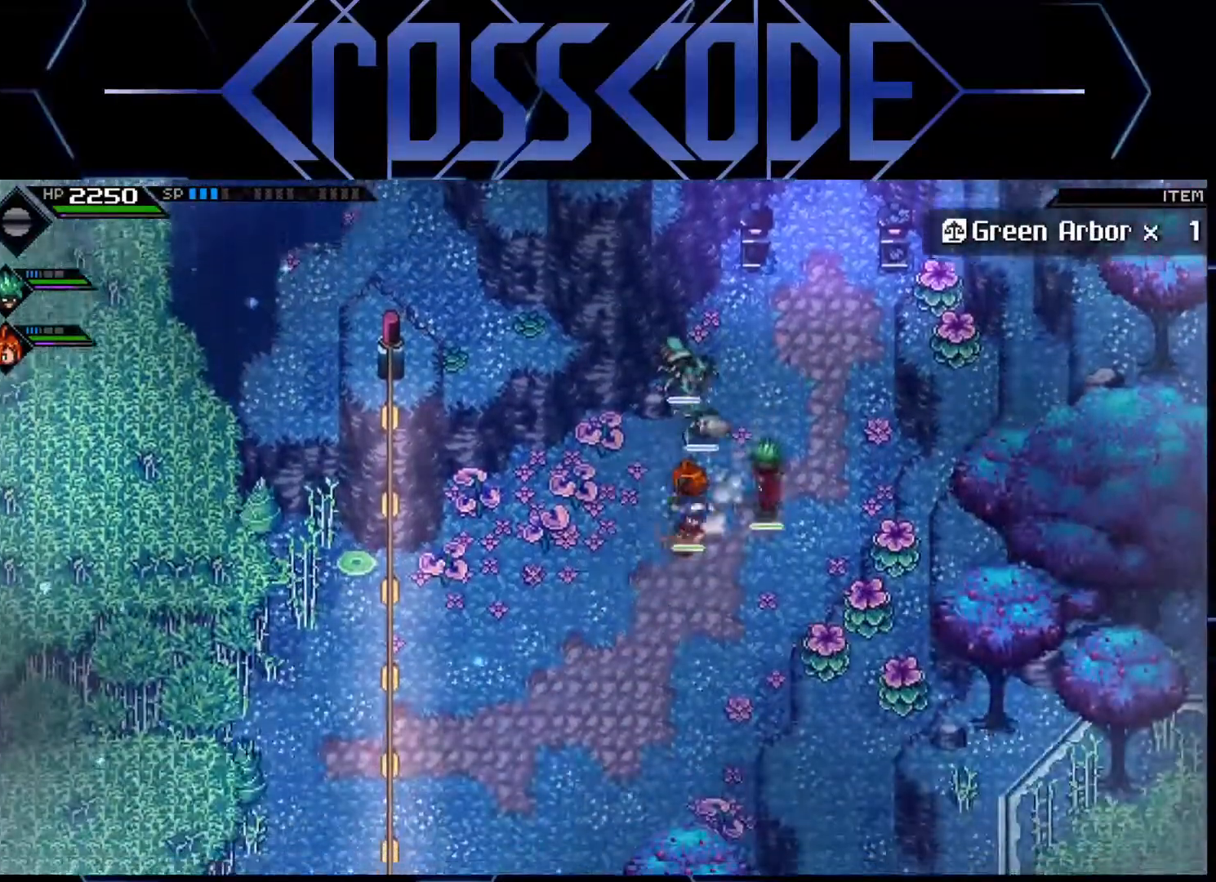
{"buttons": [], "left_stick": "left", "right_stick": "center", "events": [[17, "L1", "up"], [100, "L1", "down"], [200, "left_stick", "left"], [233, "L1", "up"]]}
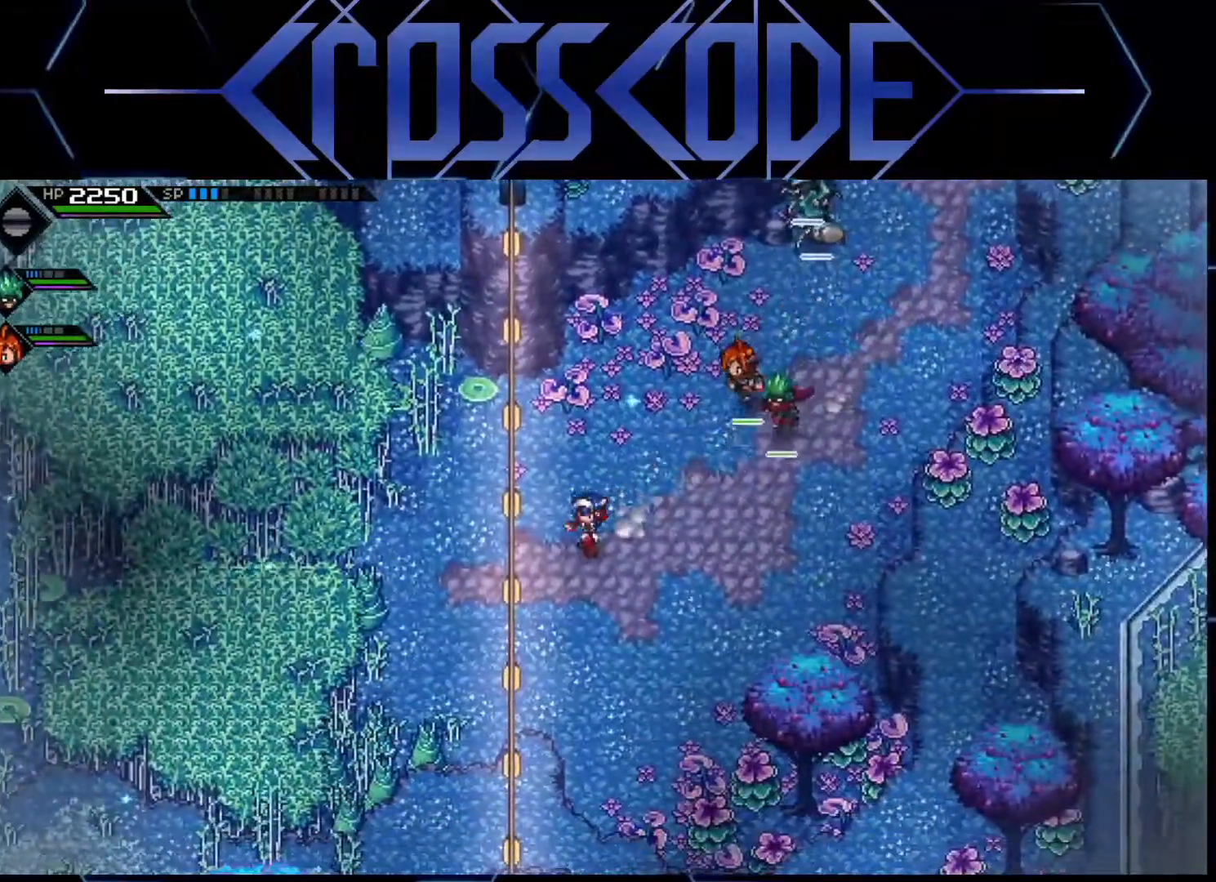
{"buttons": [], "left_stick": "left", "right_stick": "center", "events": []}
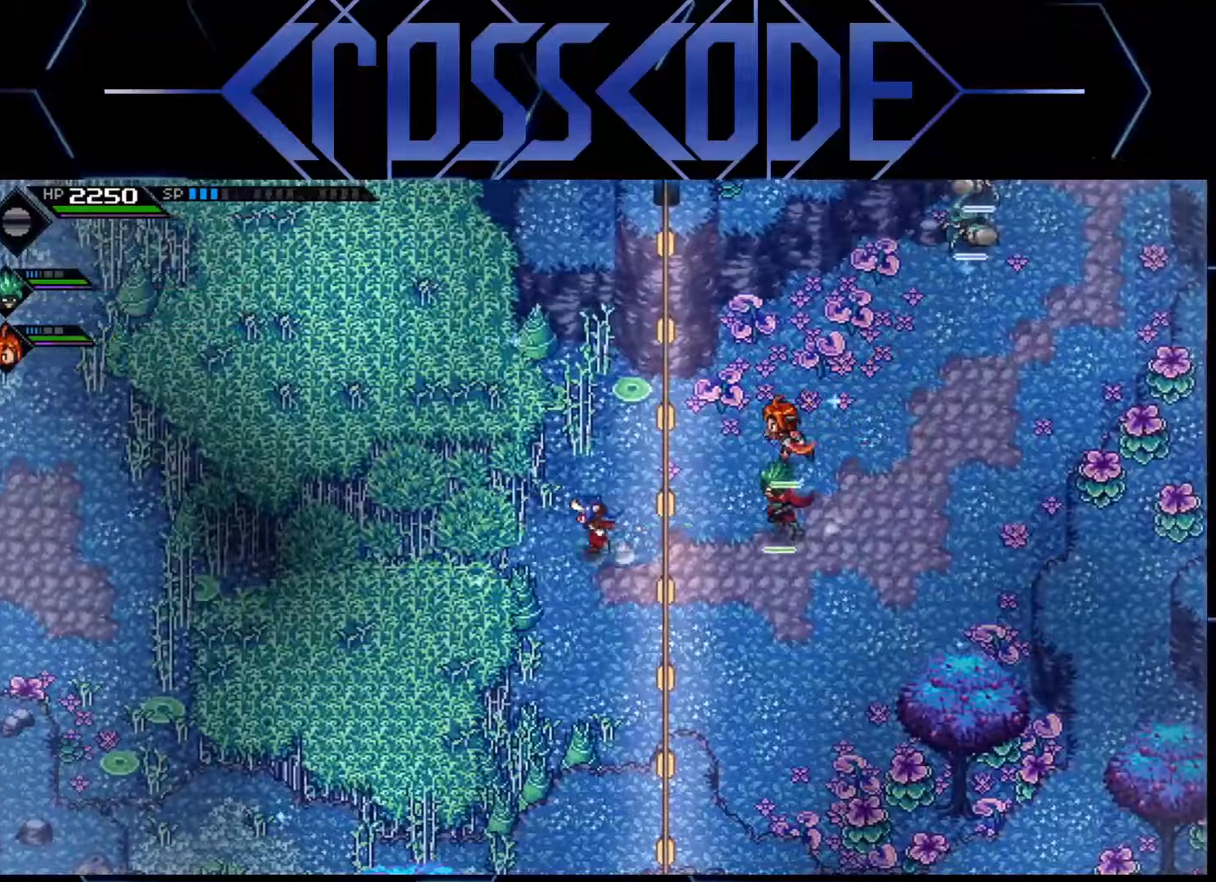
{"buttons": ["L1"], "left_stick": "left", "right_stick": "center", "events": [[217, "L1", "down"], [300, "L1", "up"], [383, "L1", "down"]]}
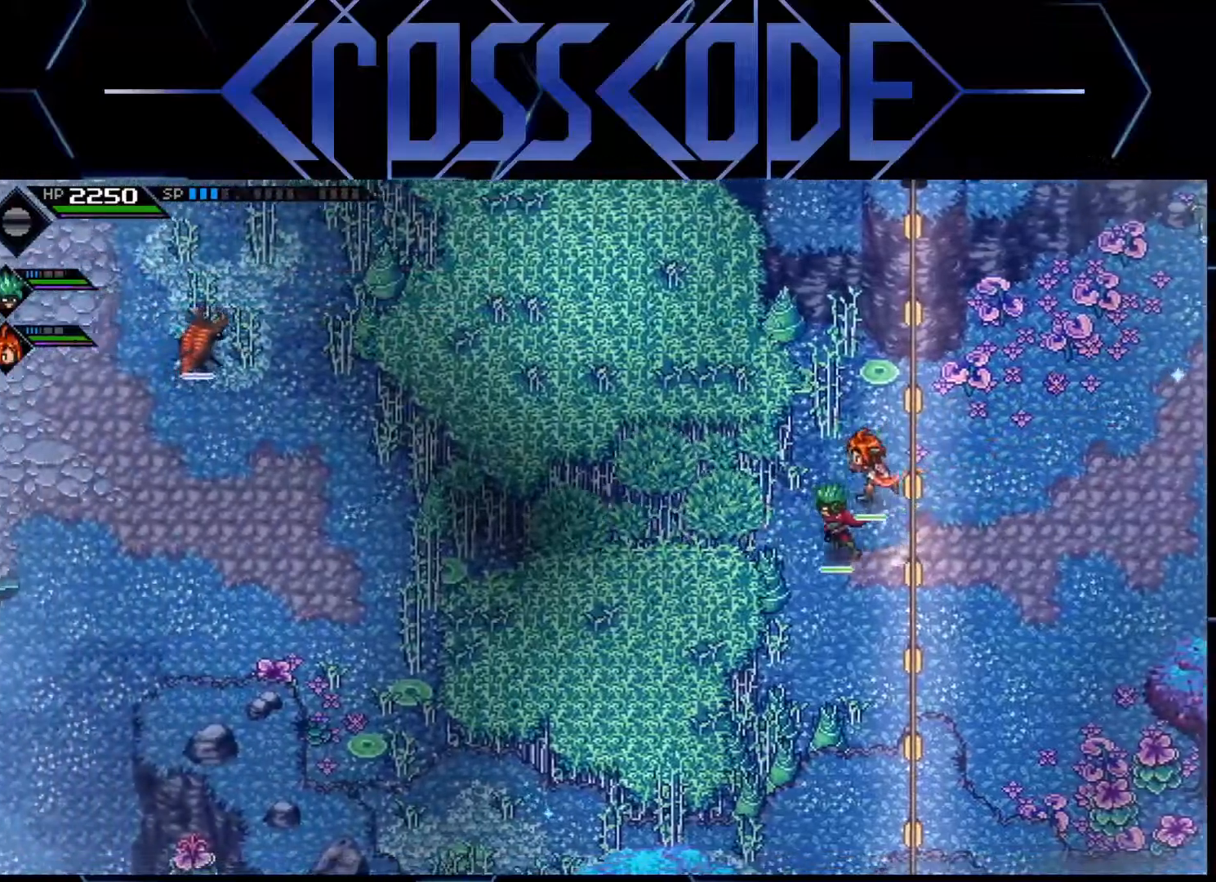
{"buttons": [], "left_stick": "left", "right_stick": "center", "events": [[33, "L1", "up"], [200, "left_stick", "down-left"], [417, "left_stick", "left"]]}
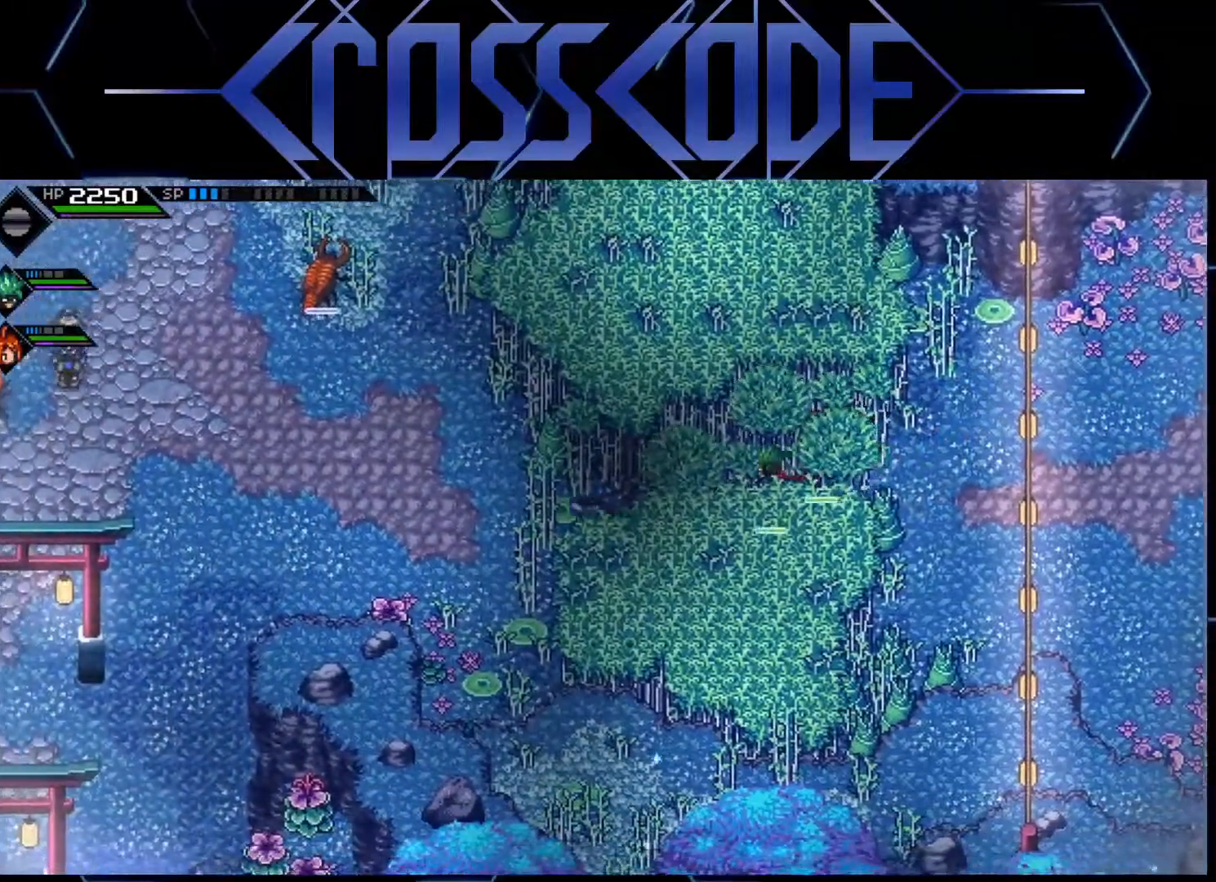
{"buttons": ["L1"], "left_stick": "up-left", "right_stick": "center", "events": [[33, "left_stick", "up-left"], [83, "L1", "down"], [167, "L1", "up"], [267, "L1", "down"], [333, "L1", "up"], [400, "L1", "down"]]}
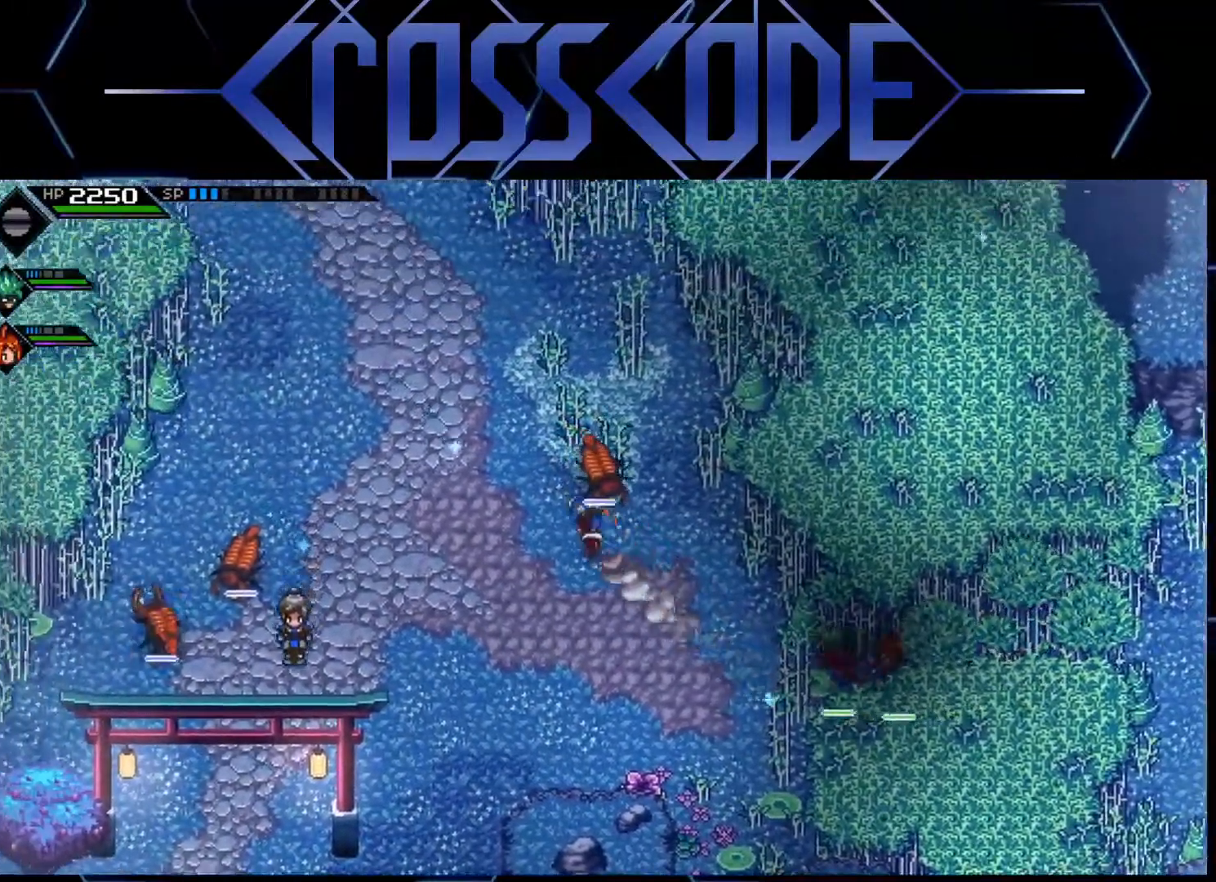
{"buttons": [], "left_stick": "up-left", "right_stick": "center", "events": [[50, "L1", "up"]]}
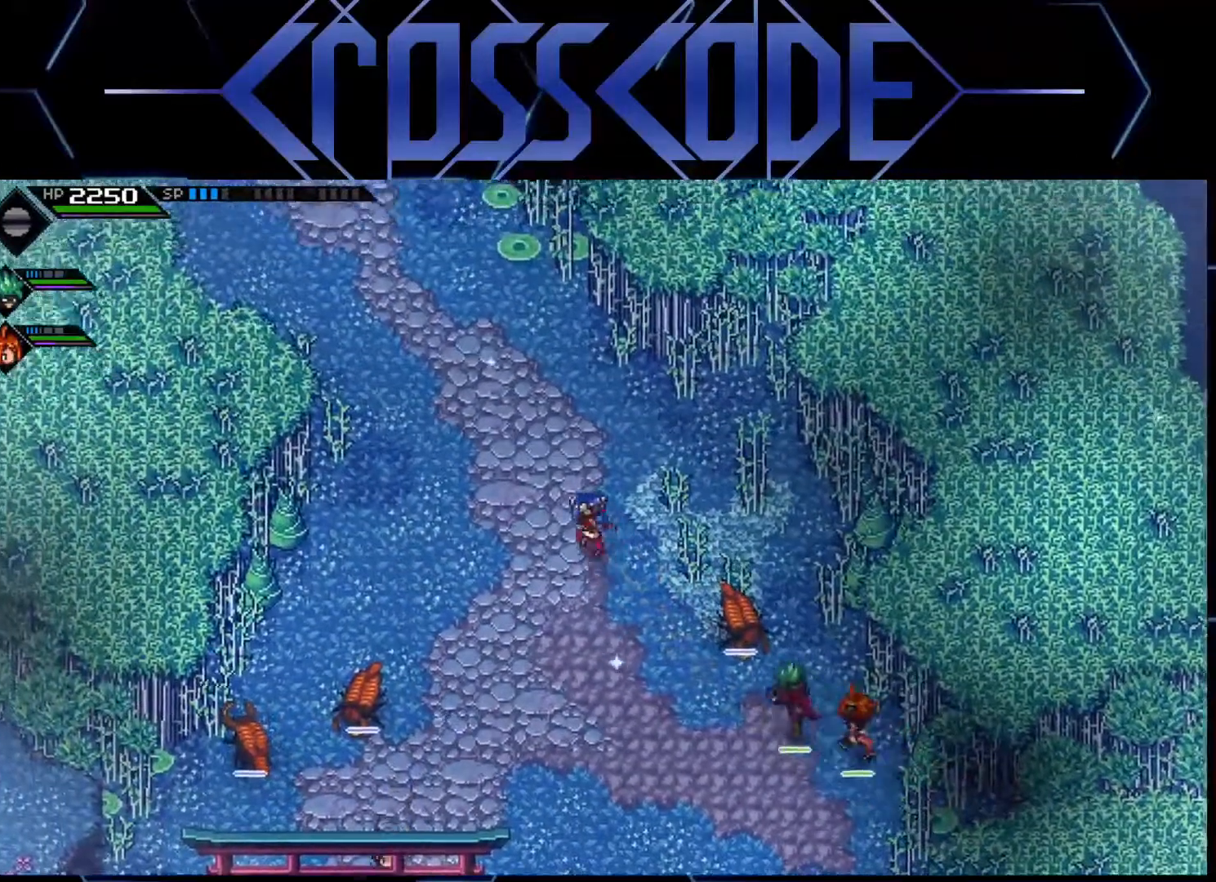
{"buttons": [], "left_stick": "up-left", "right_stick": "center", "events": []}
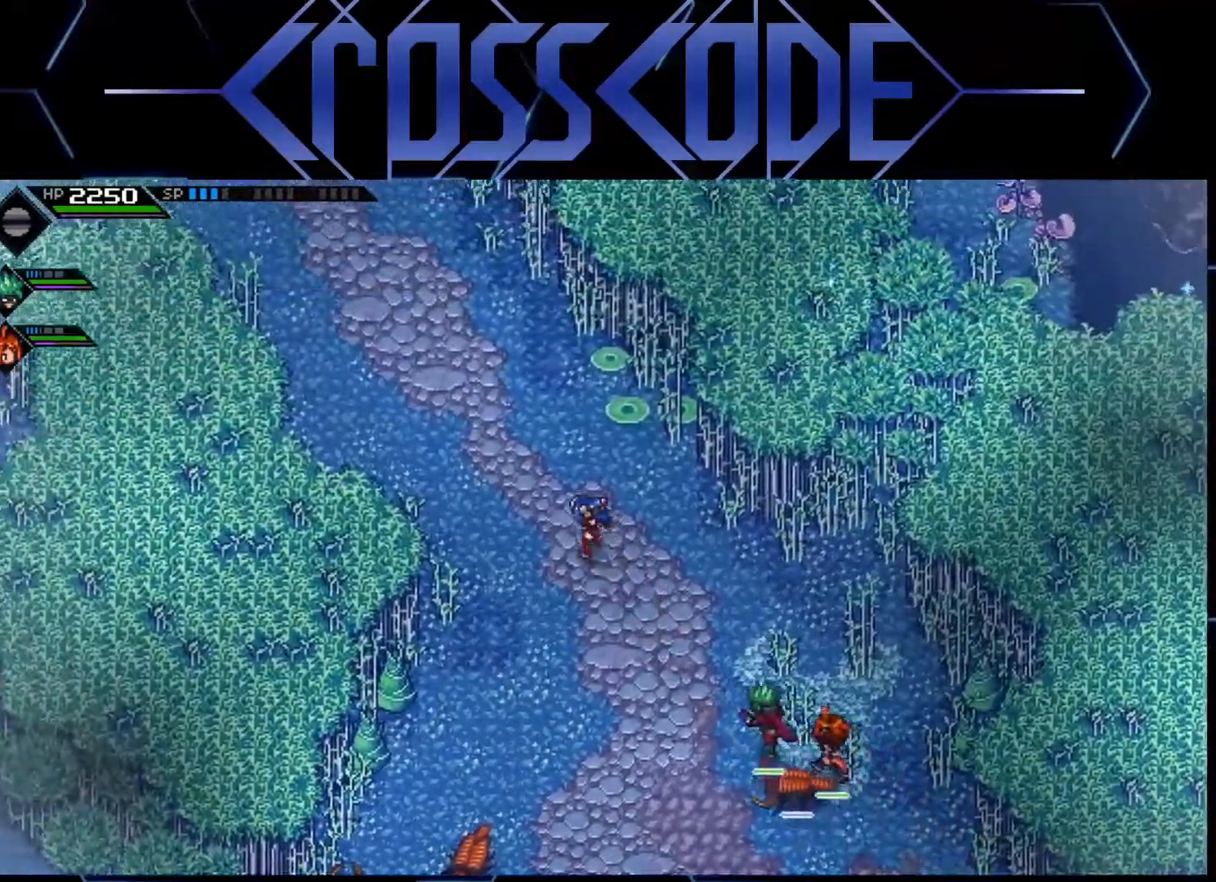
{"buttons": [], "left_stick": "up-left", "right_stick": "center", "events": [[17, "L1", "down"], [117, "L1", "up"], [183, "L1", "down"], [283, "L1", "up"], [367, "L1", "down"], [450, "L1", "up"]]}
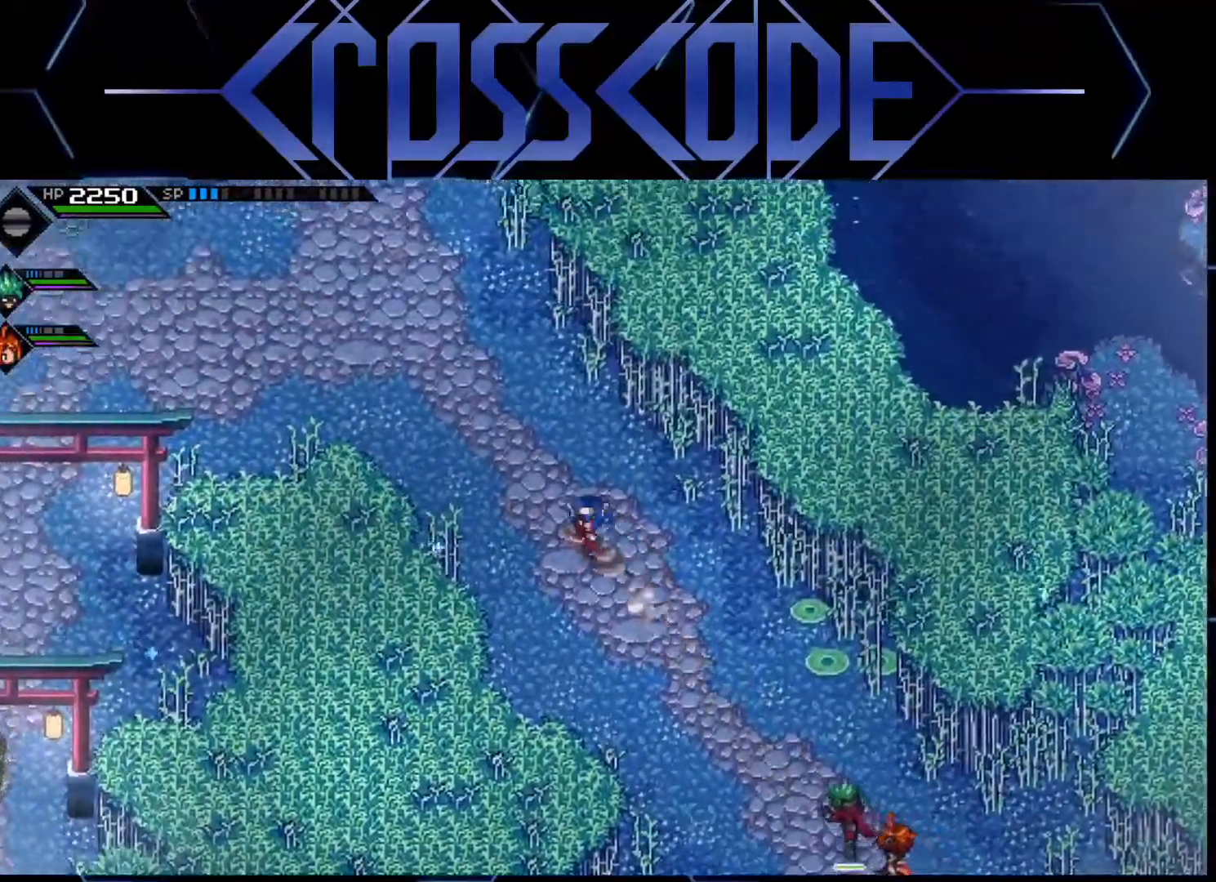
{"buttons": [], "left_stick": "up-left", "right_stick": "center", "events": []}
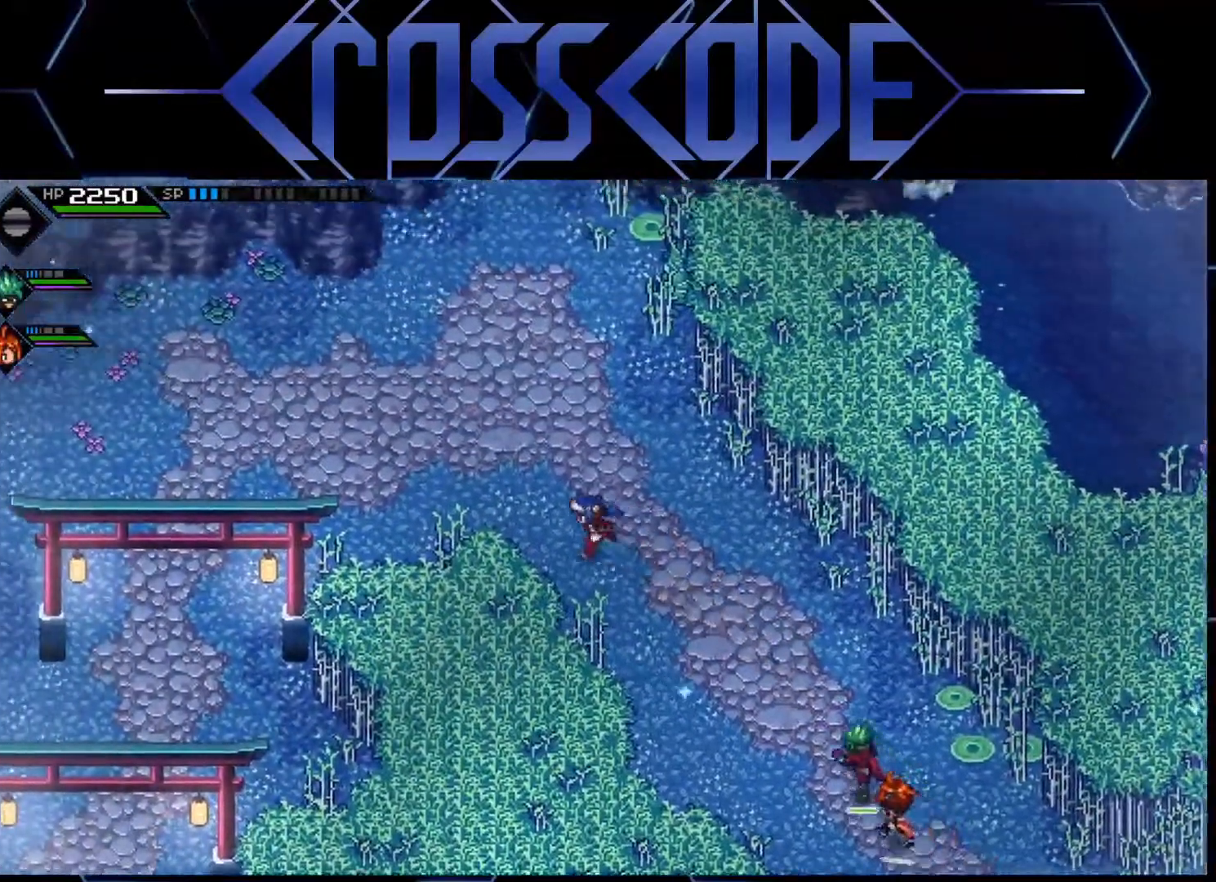
{"buttons": [], "left_stick": "up", "right_stick": "center", "events": [[133, "left_stick", "up"]]}
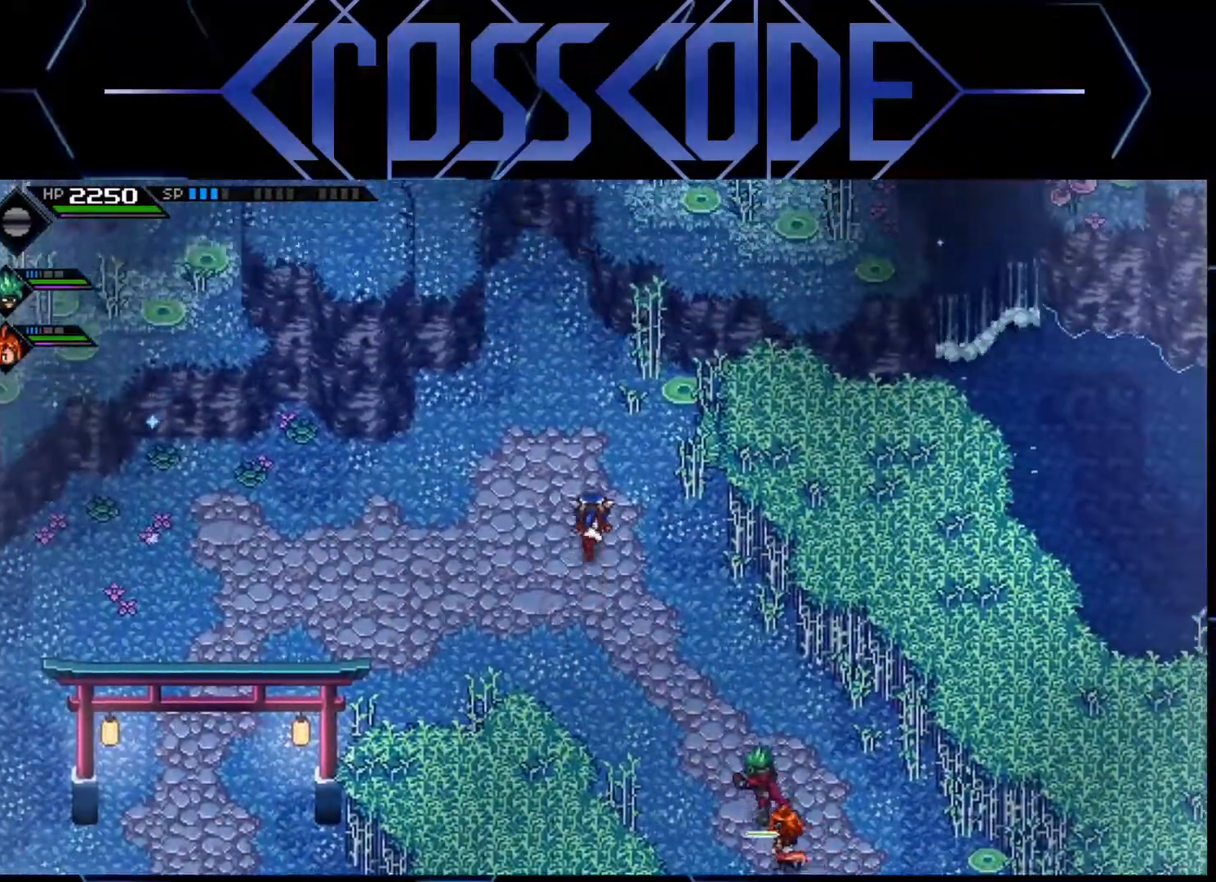
{"buttons": [], "left_stick": "right", "right_stick": "center", "events": [[450, "left_stick", "right"]]}
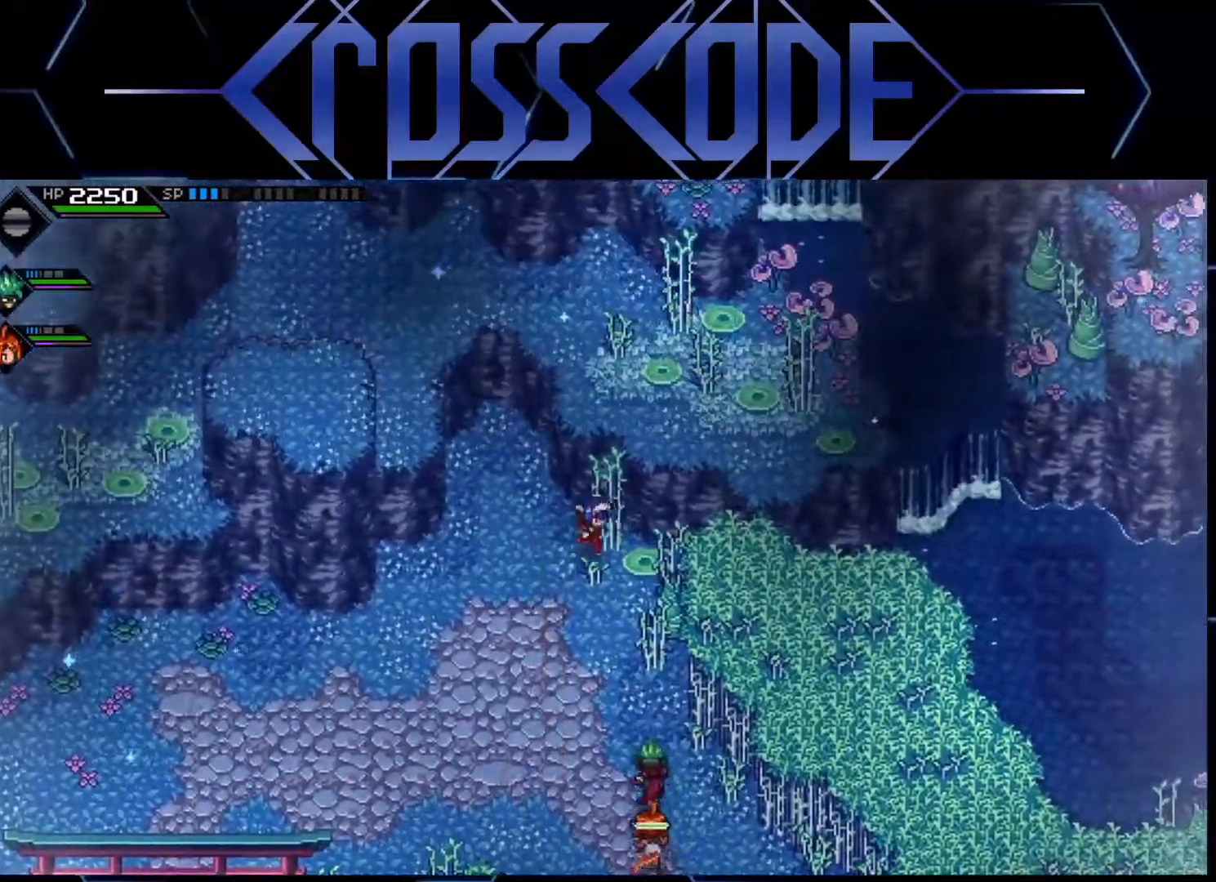
{"buttons": [], "left_stick": "down", "right_stick": "center", "events": [[67, "left_stick", "down"]]}
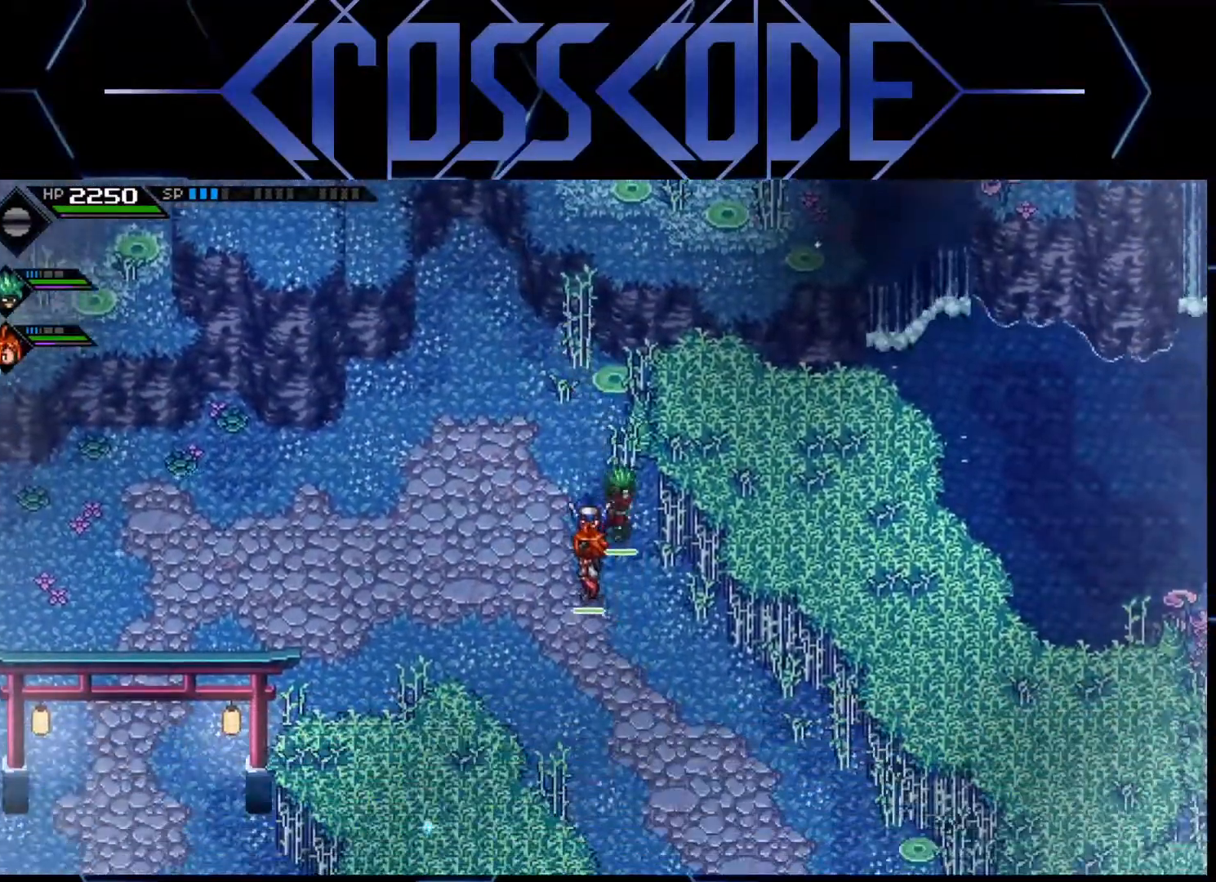
{"buttons": ["L2"], "left_stick": "center", "right_stick": "center", "events": [[200, "left_stick", "down-right"], [450, "left_stick", "center"], [467, "L2", "down"]]}
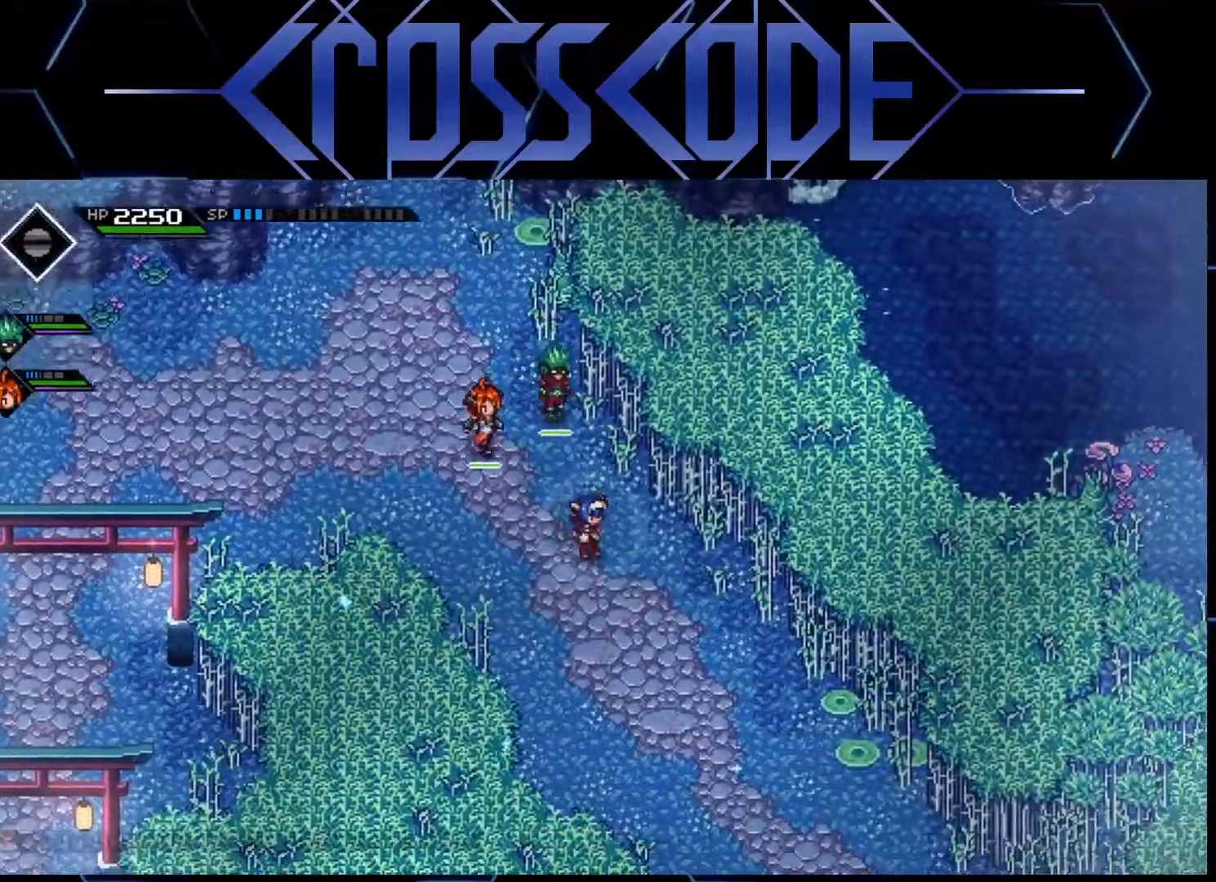
{"buttons": [], "left_stick": "center", "right_stick": "center", "events": [[100, "left_stick", "right"], [250, "left_stick", "center"], [267, "A", "down"], [350, "A", "up"], [483, "L2", "up"]]}
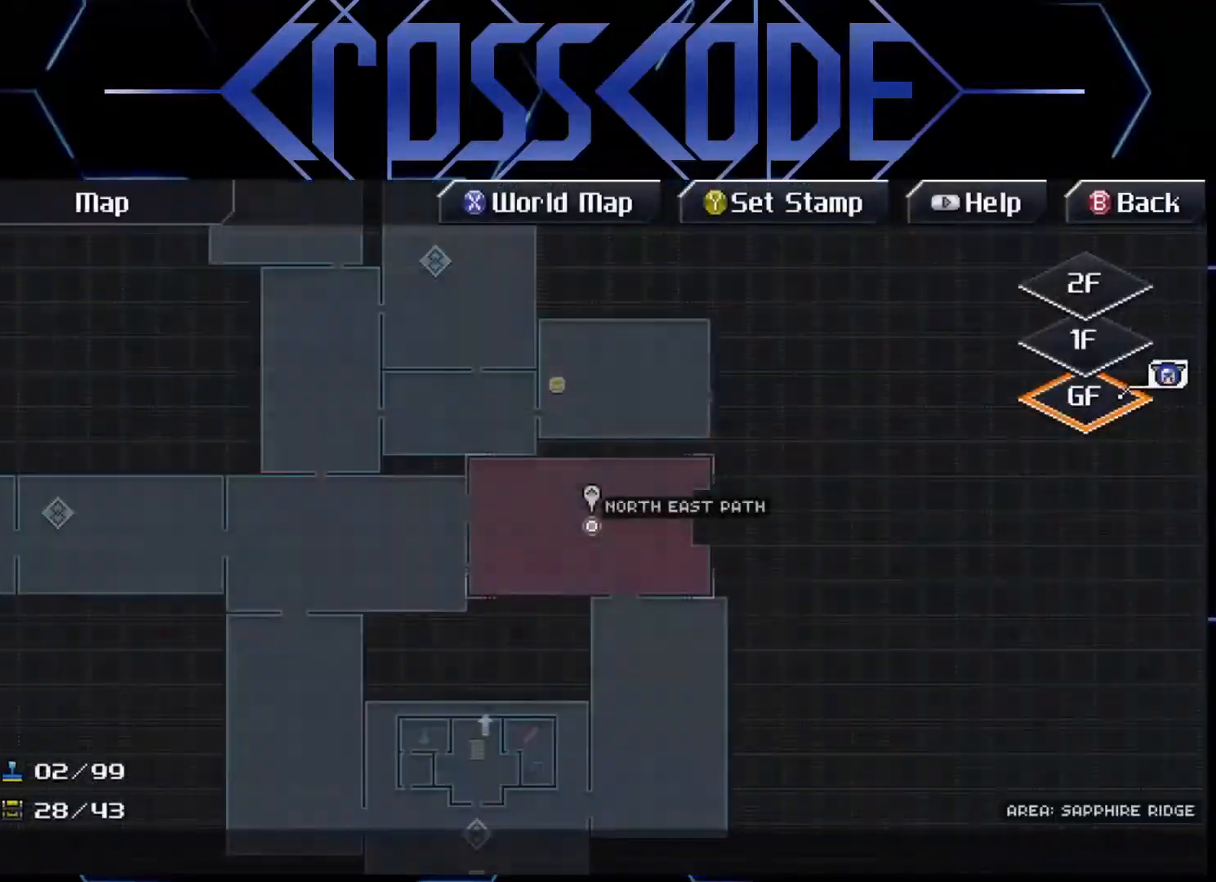
{"buttons": [], "left_stick": "center", "right_stick": "center", "events": []}